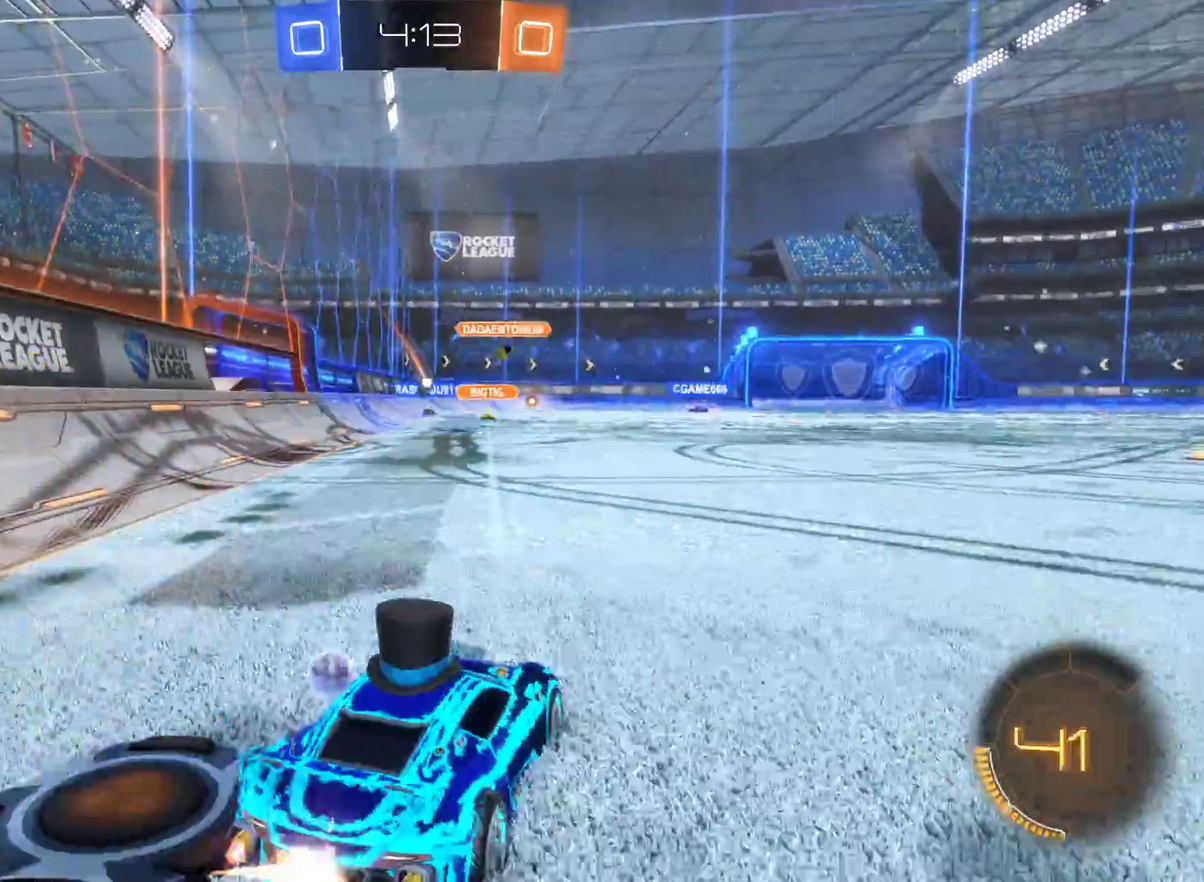
Gameplay with a controller (Xbox layout); each line is a JSON object with the inputs held at the frame after it. "events" lists button and stick changes between this image and that frame as [ms after this image, input, new state], when the widget could be followed in between.
{"buttons": ["L2", "R2"], "left_stick": "center", "right_stick": "center", "events": []}
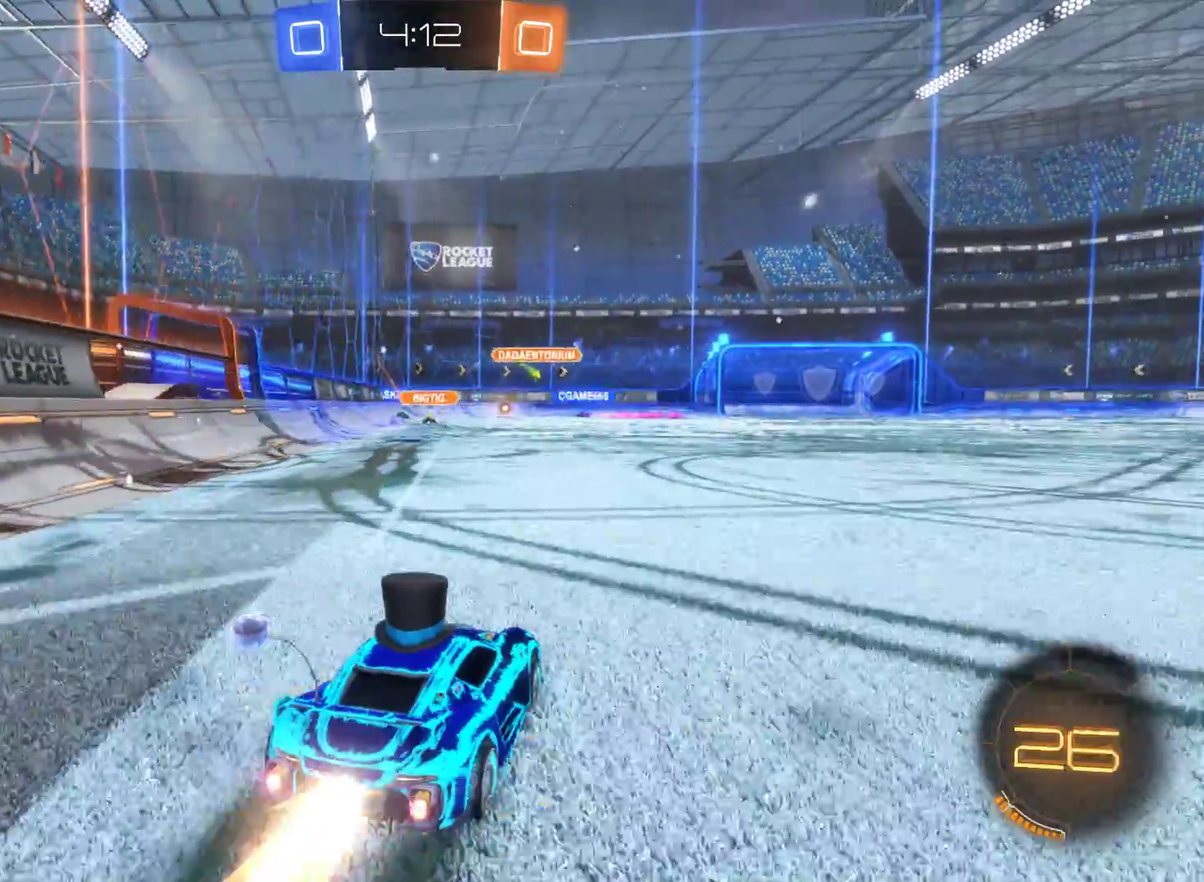
{"buttons": ["R2"], "left_stick": "up-right", "right_stick": "center", "events": [[67, "A", "down"], [67, "left_stick", "up"], [167, "A", "up"], [200, "L2", "up"], [233, "A", "down"], [400, "A", "up"], [400, "left_stick", "up-right"]]}
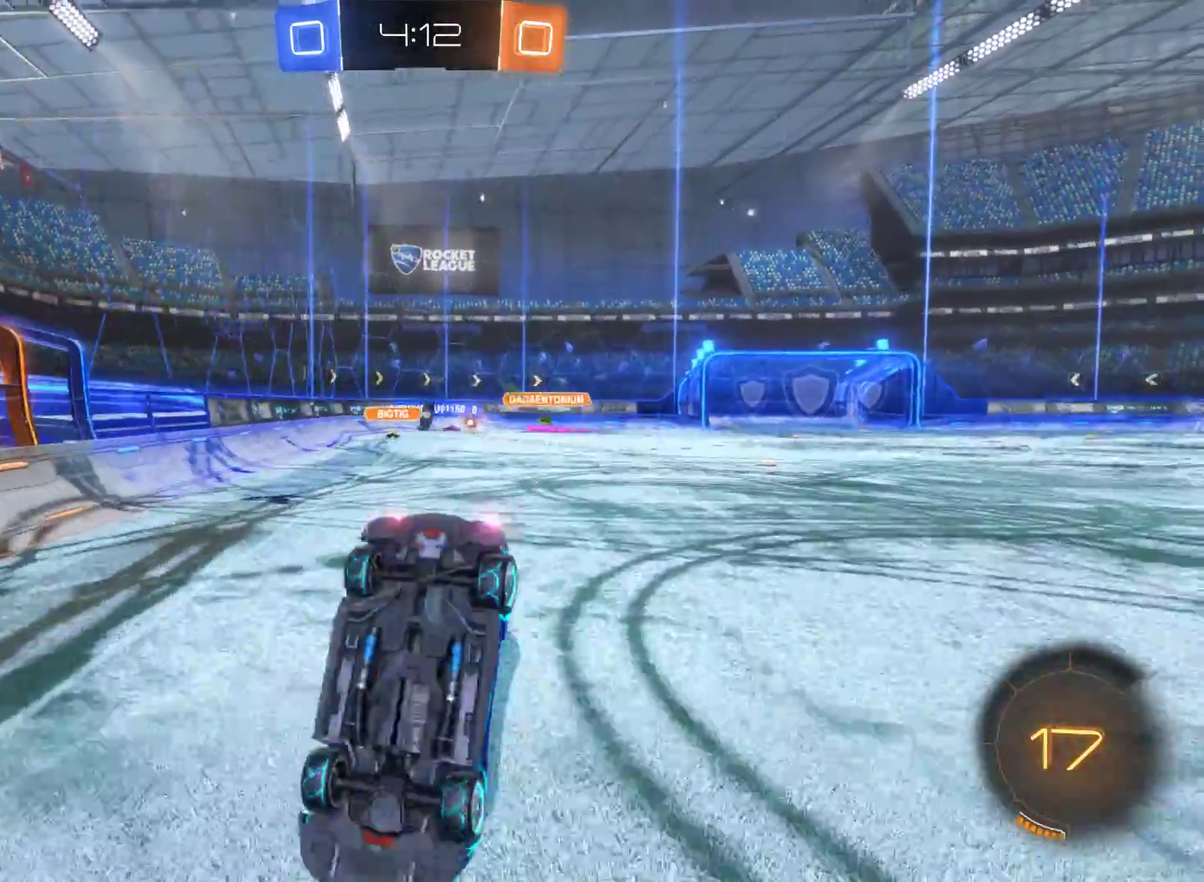
{"buttons": ["R2"], "left_stick": "center", "right_stick": "center", "events": [[200, "left_stick", "center"]]}
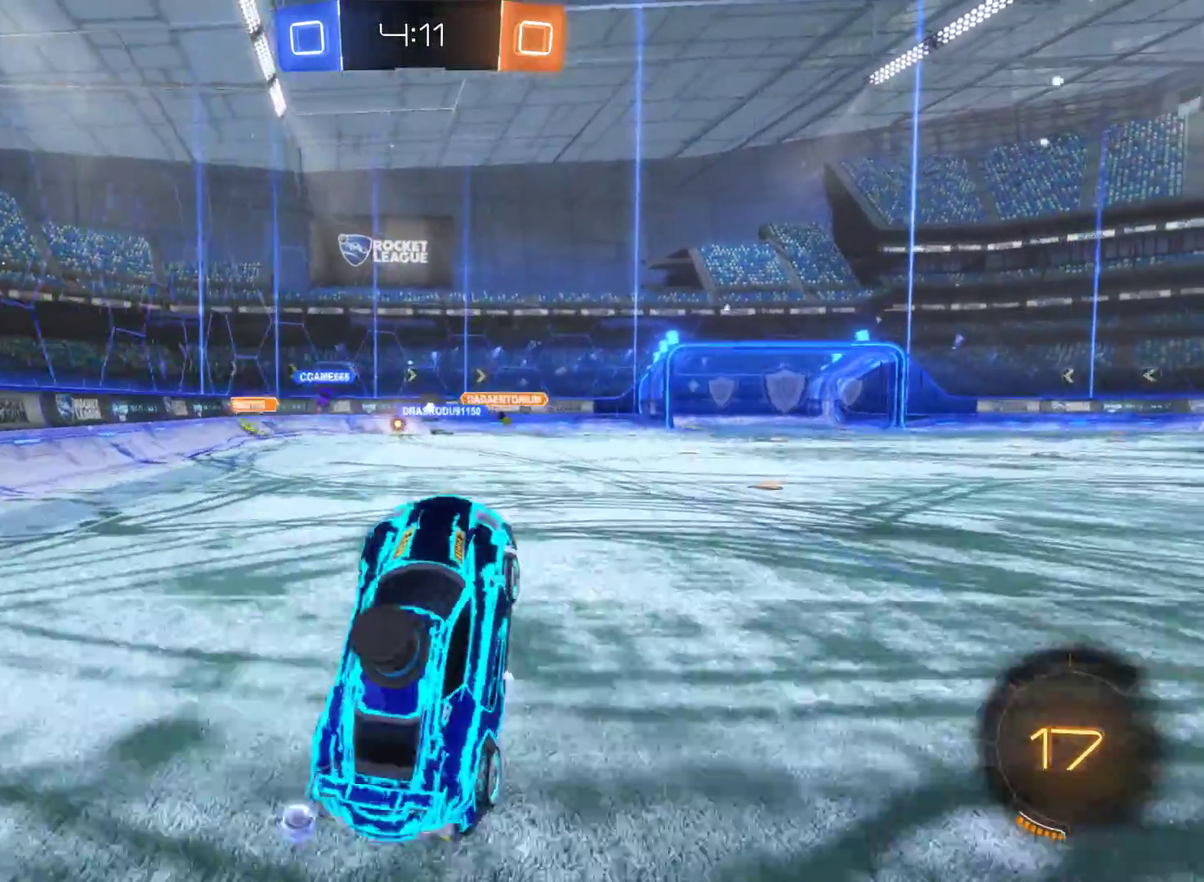
{"buttons": ["R2"], "left_stick": "center", "right_stick": "center", "events": []}
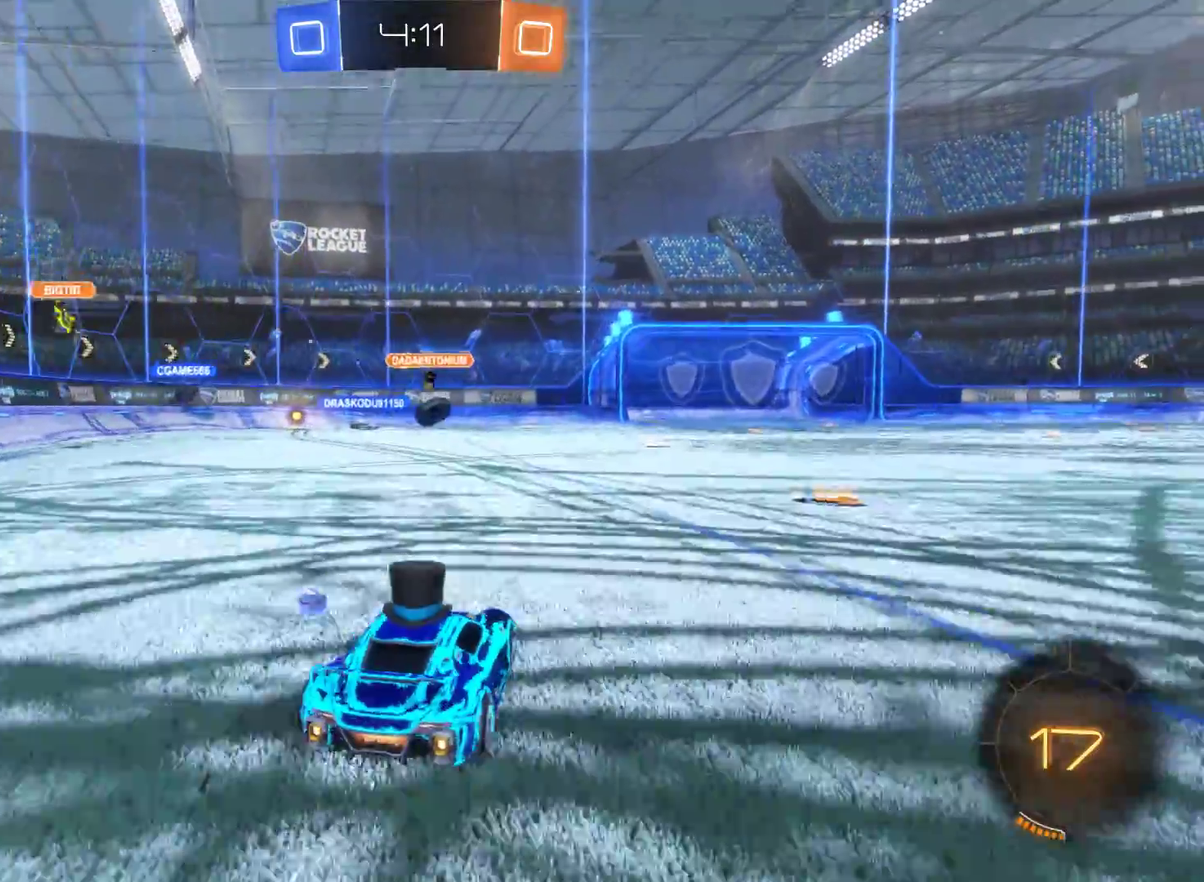
{"buttons": ["L2", "R2"], "left_stick": "center", "right_stick": "center", "events": [[133, "L2", "down"]]}
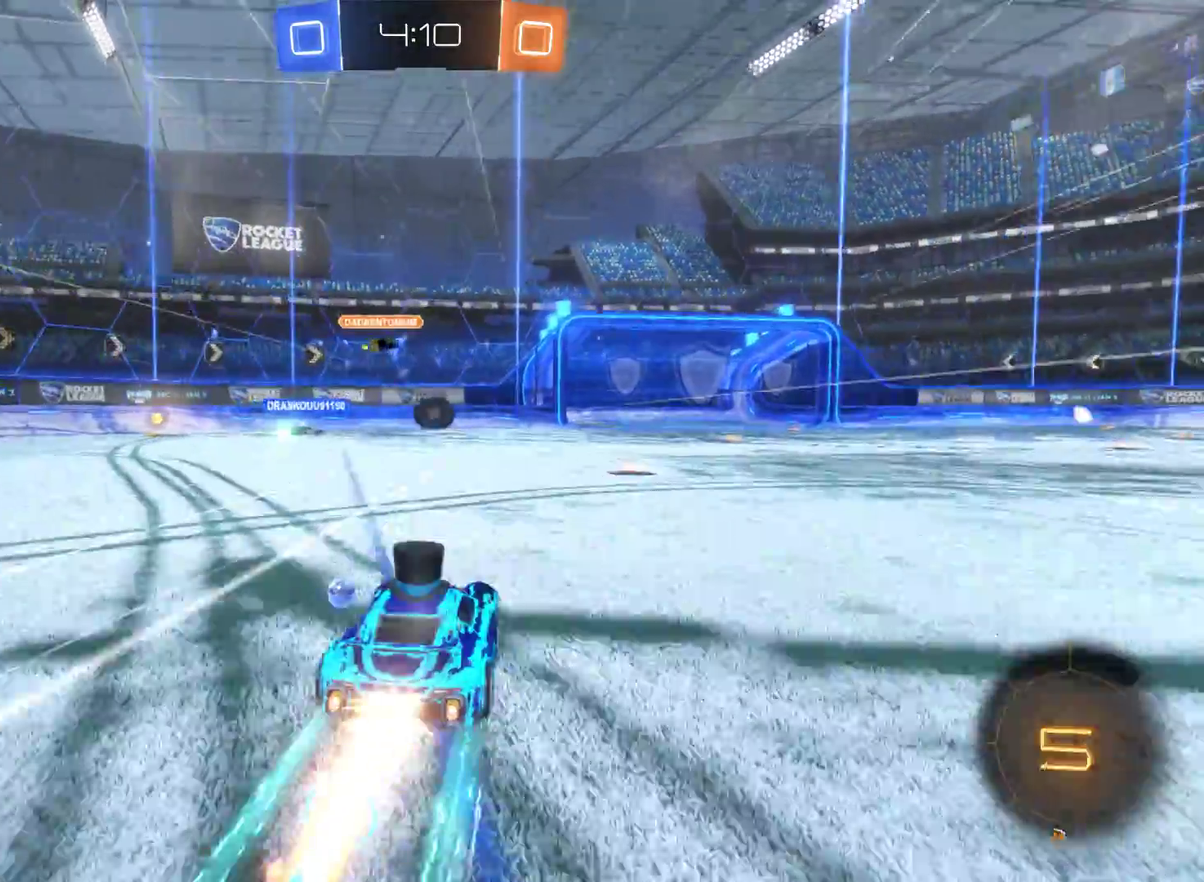
{"buttons": ["L2", "R2"], "left_stick": "center", "right_stick": "center", "events": []}
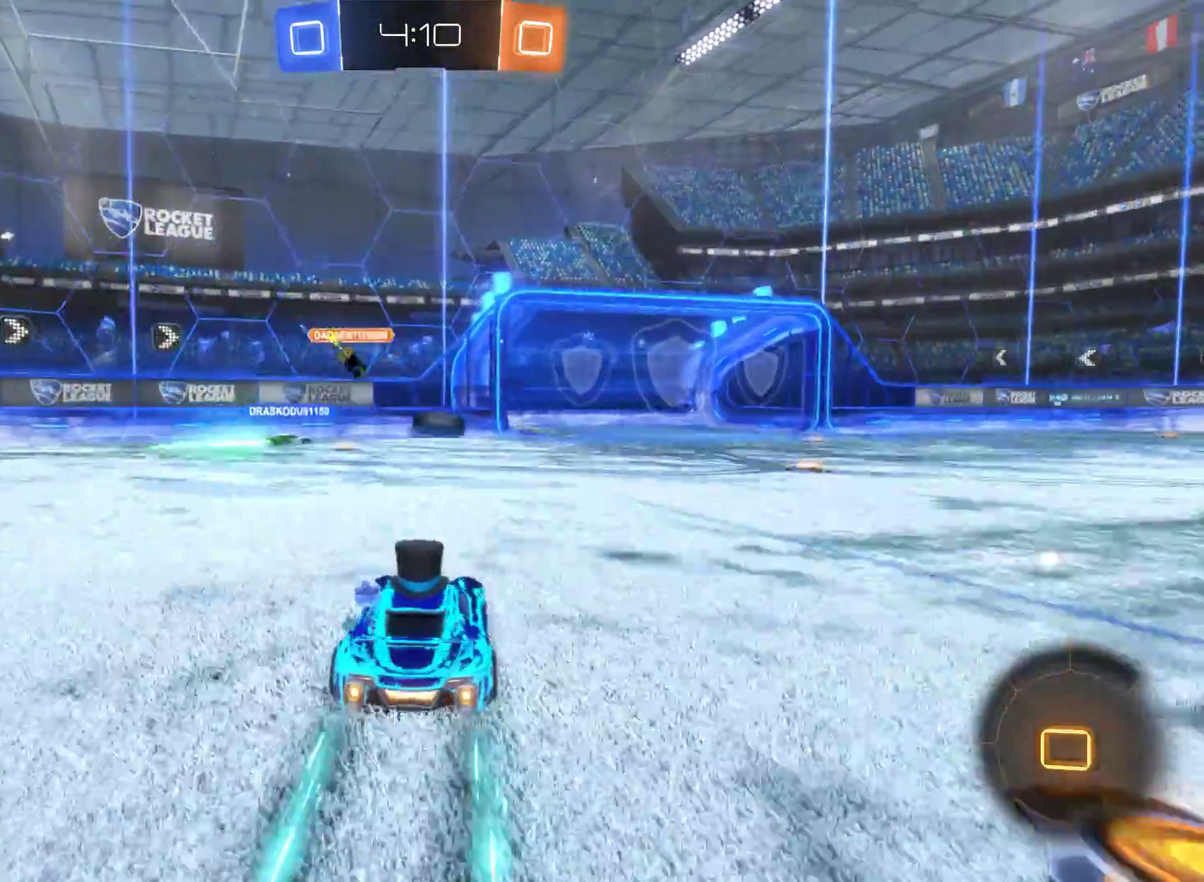
{"buttons": ["L2", "R2"], "left_stick": "center", "right_stick": "center", "events": [[67, "left_stick", "up-left"], [267, "left_stick", "center"]]}
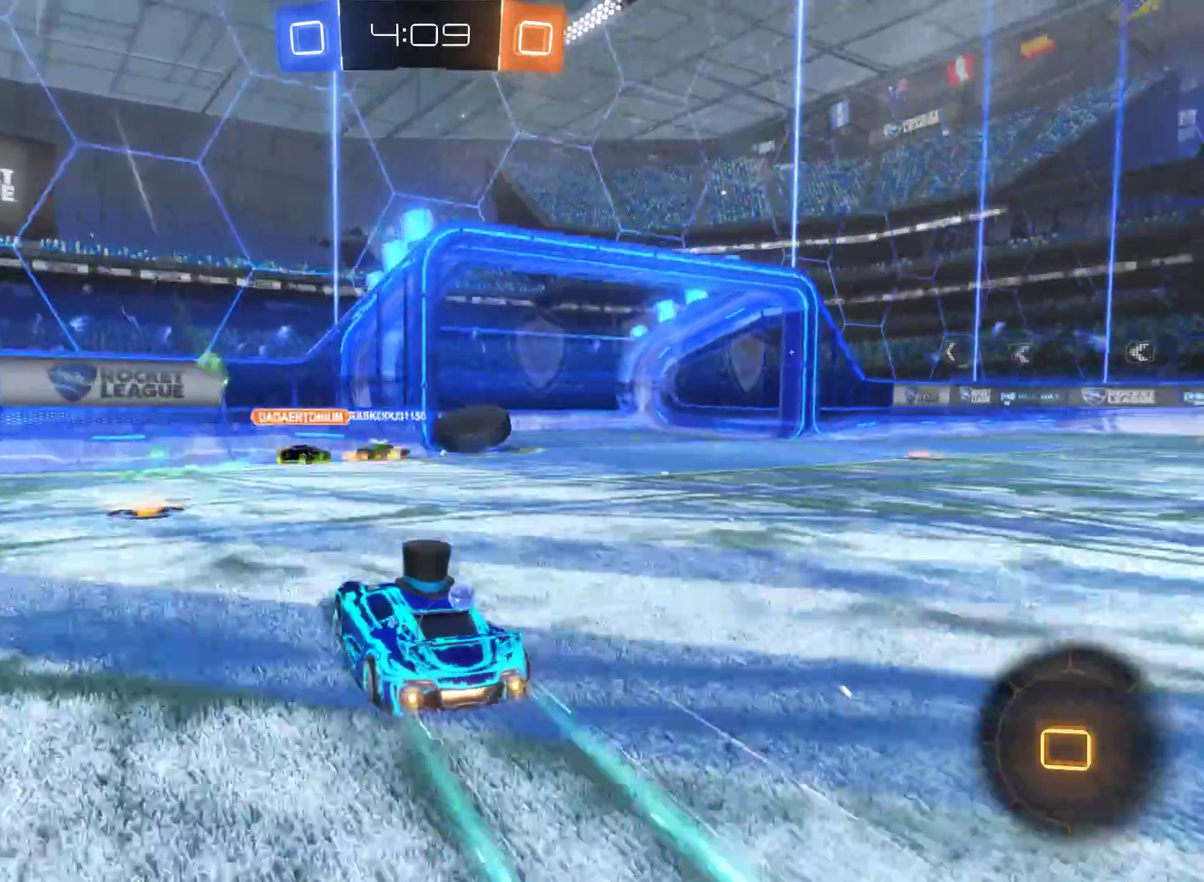
{"buttons": ["R2"], "left_stick": "right", "right_stick": "center", "events": [[167, "L2", "up"], [300, "left_stick", "right"]]}
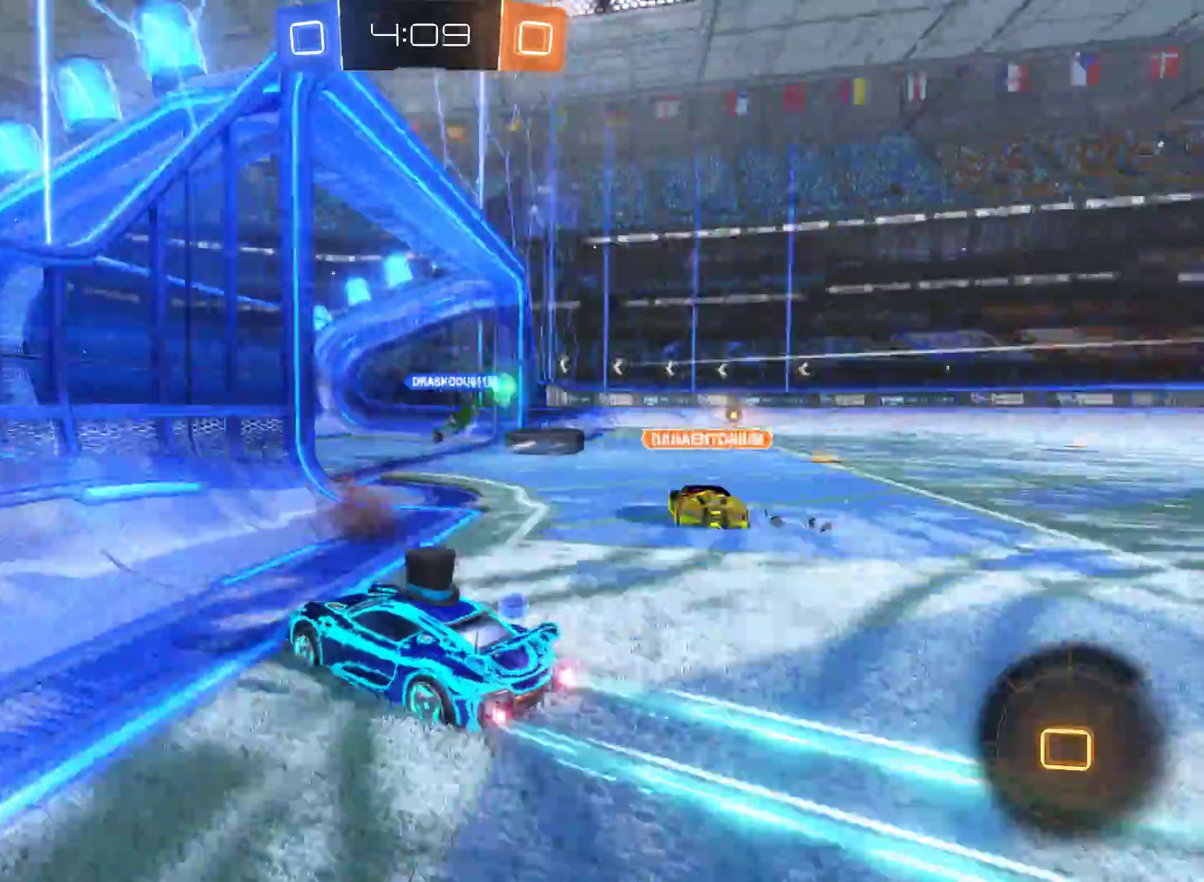
{"buttons": ["R2"], "left_stick": "right", "right_stick": "center", "events": []}
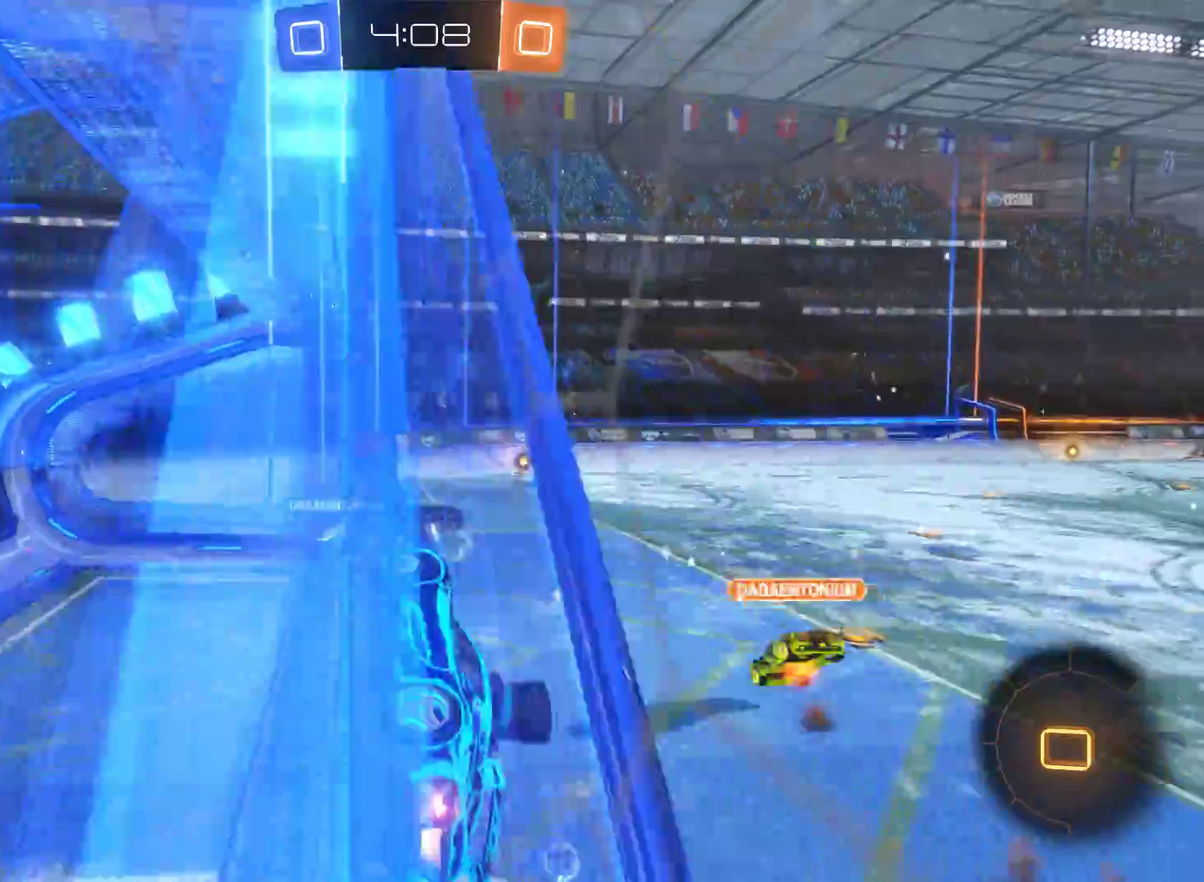
{"buttons": ["R2"], "left_stick": "right", "right_stick": "left", "events": [[233, "left_stick", "center"], [433, "left_stick", "right"], [500, "right_stick", "left"]]}
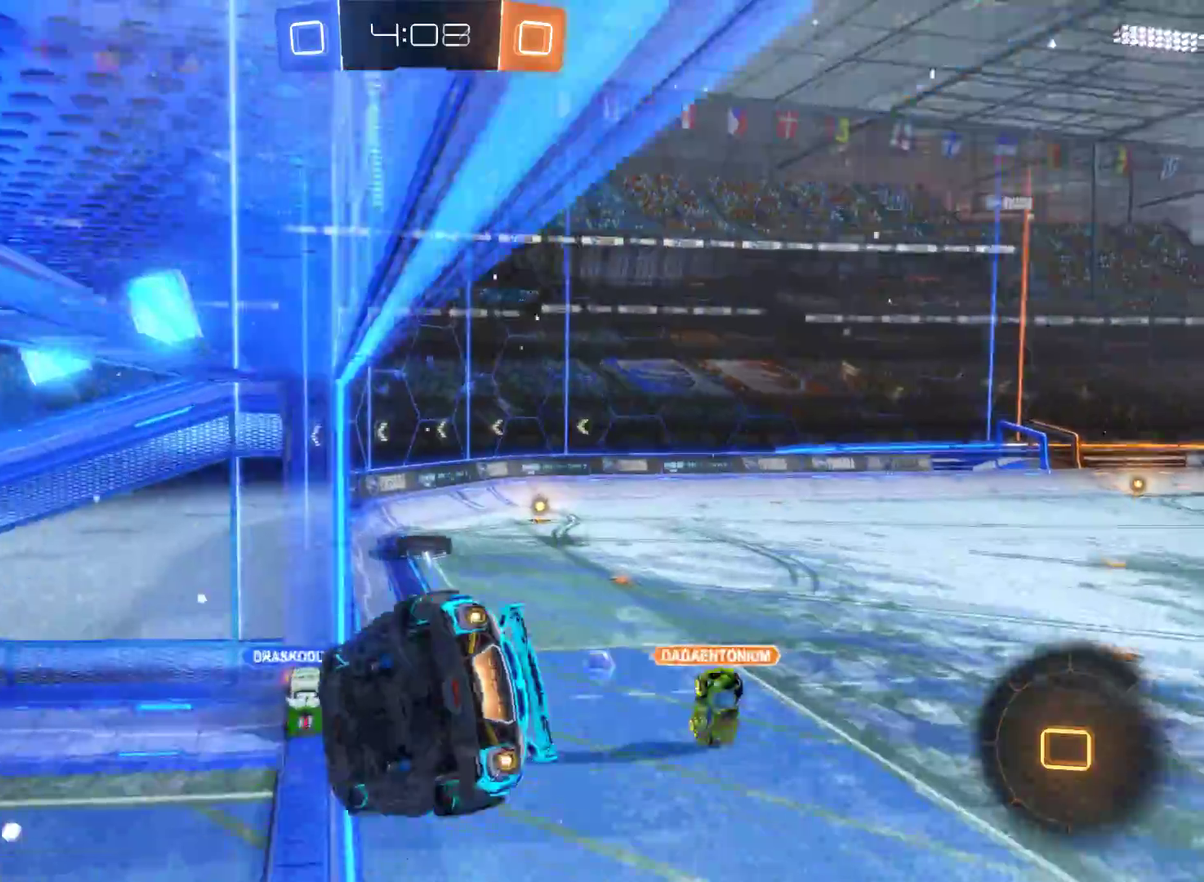
{"buttons": ["R2"], "left_stick": "down-right", "right_stick": "center", "events": [[200, "left_stick", "center"], [233, "right_stick", "center"], [400, "left_stick", "right"], [467, "left_stick", "down-right"]]}
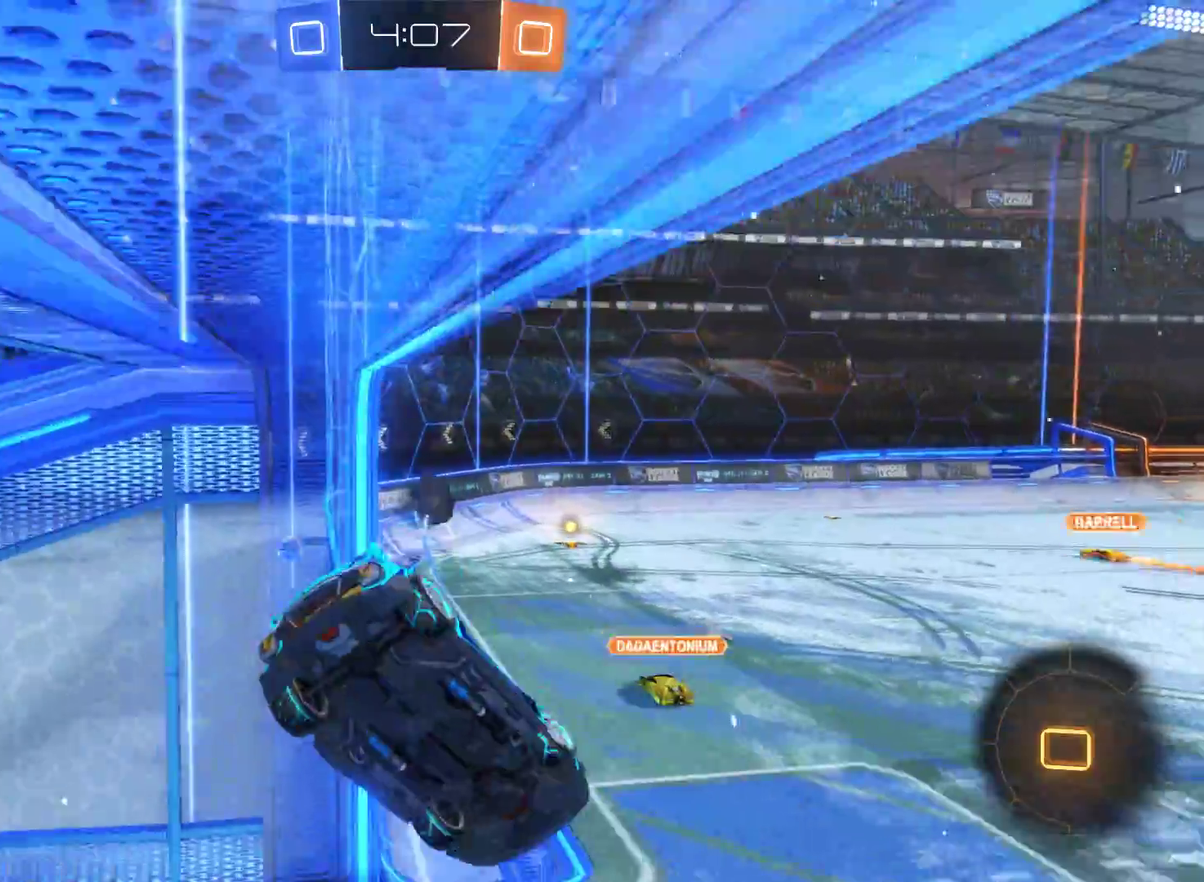
{"buttons": ["R2"], "left_stick": "center", "right_stick": "center", "events": [[433, "left_stick", "center"]]}
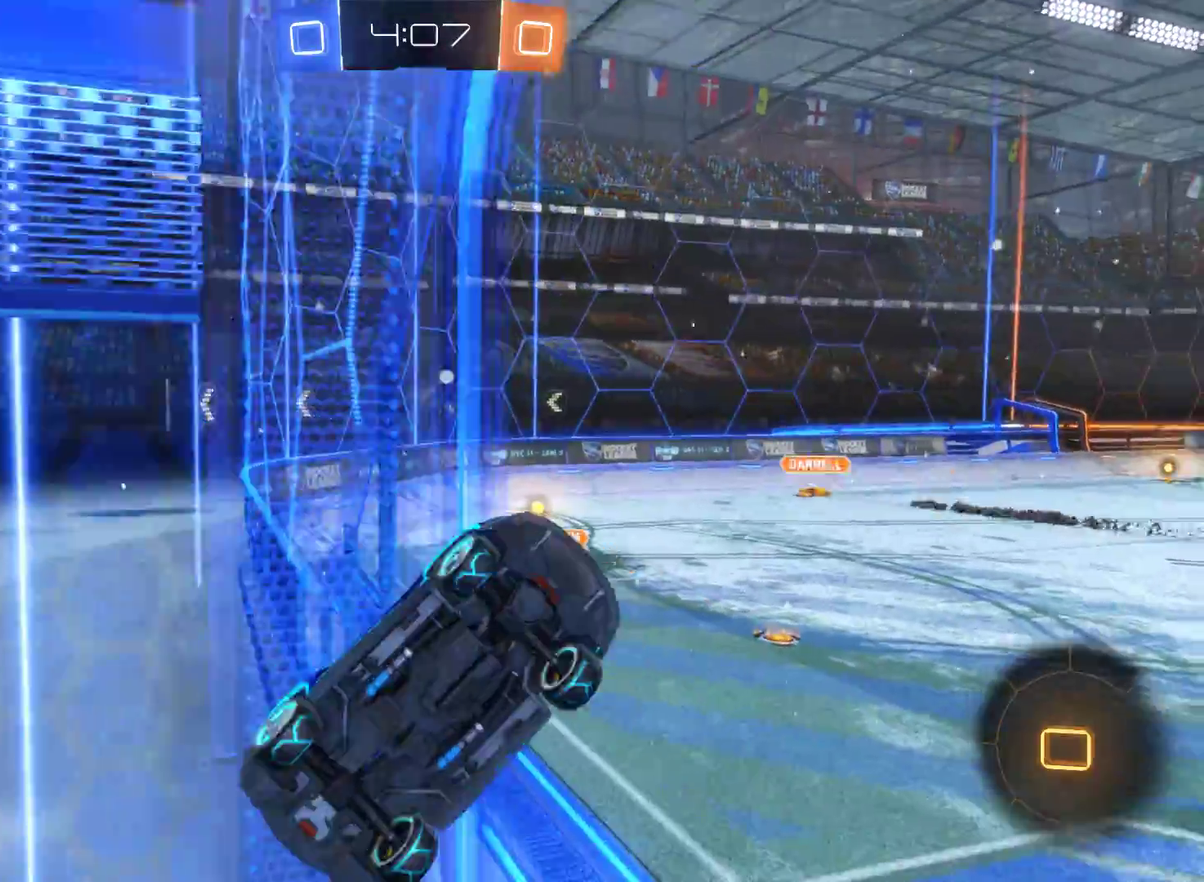
{"buttons": ["R2"], "left_stick": "center", "right_stick": "right", "events": [[100, "right_stick", "right"]]}
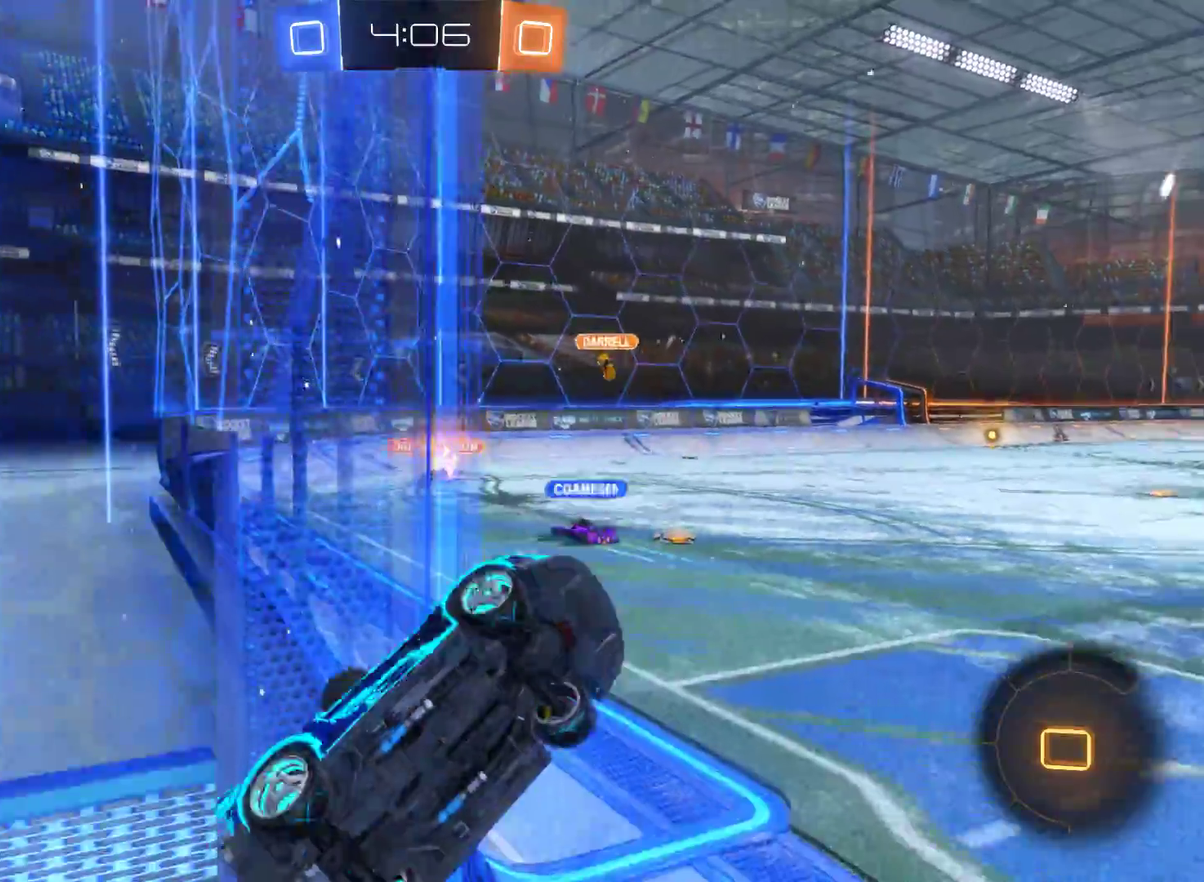
{"buttons": ["R2"], "left_stick": "right", "right_stick": "center", "events": [[233, "right_stick", "center"], [400, "left_stick", "right"]]}
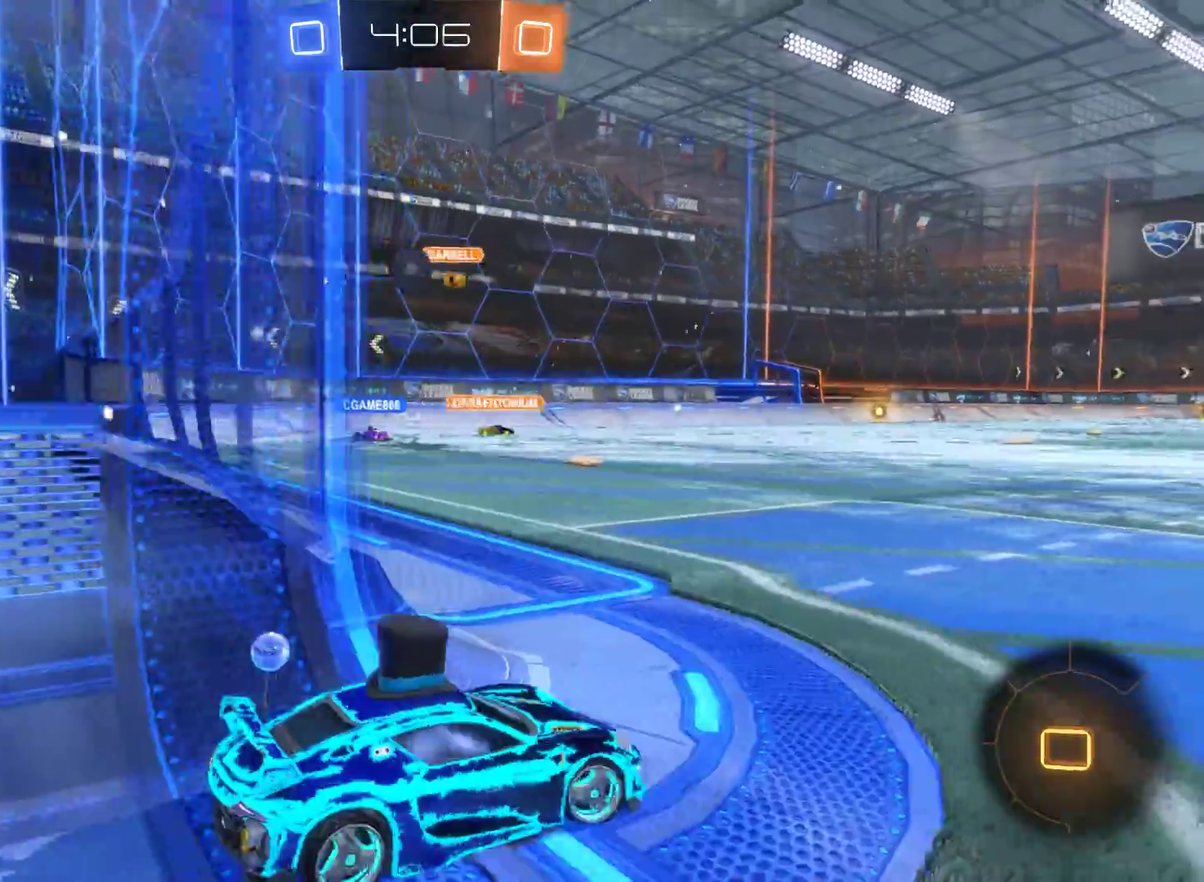
{"buttons": ["R2"], "left_stick": "left", "right_stick": "center", "events": [[67, "left_stick", "center"], [200, "left_stick", "left"]]}
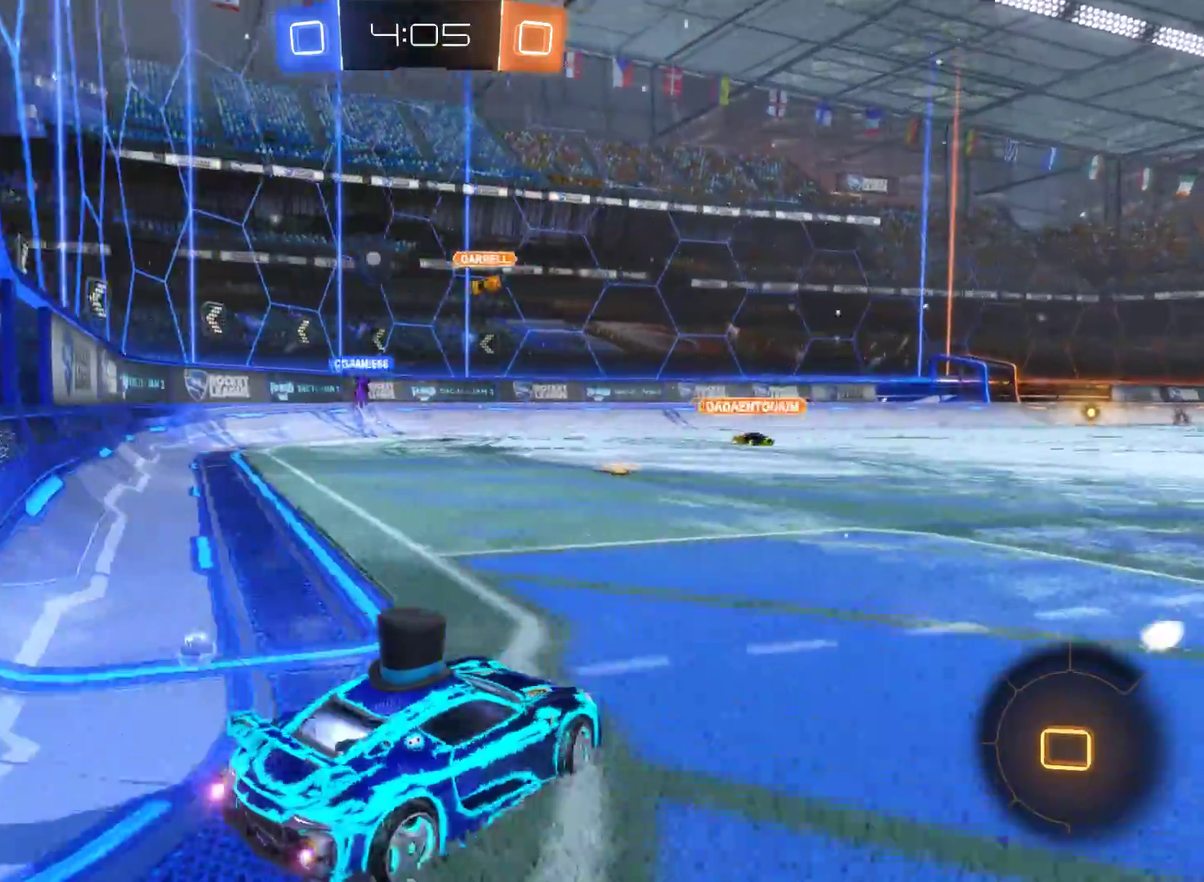
{"buttons": ["R2"], "left_stick": "left", "right_stick": "center", "events": []}
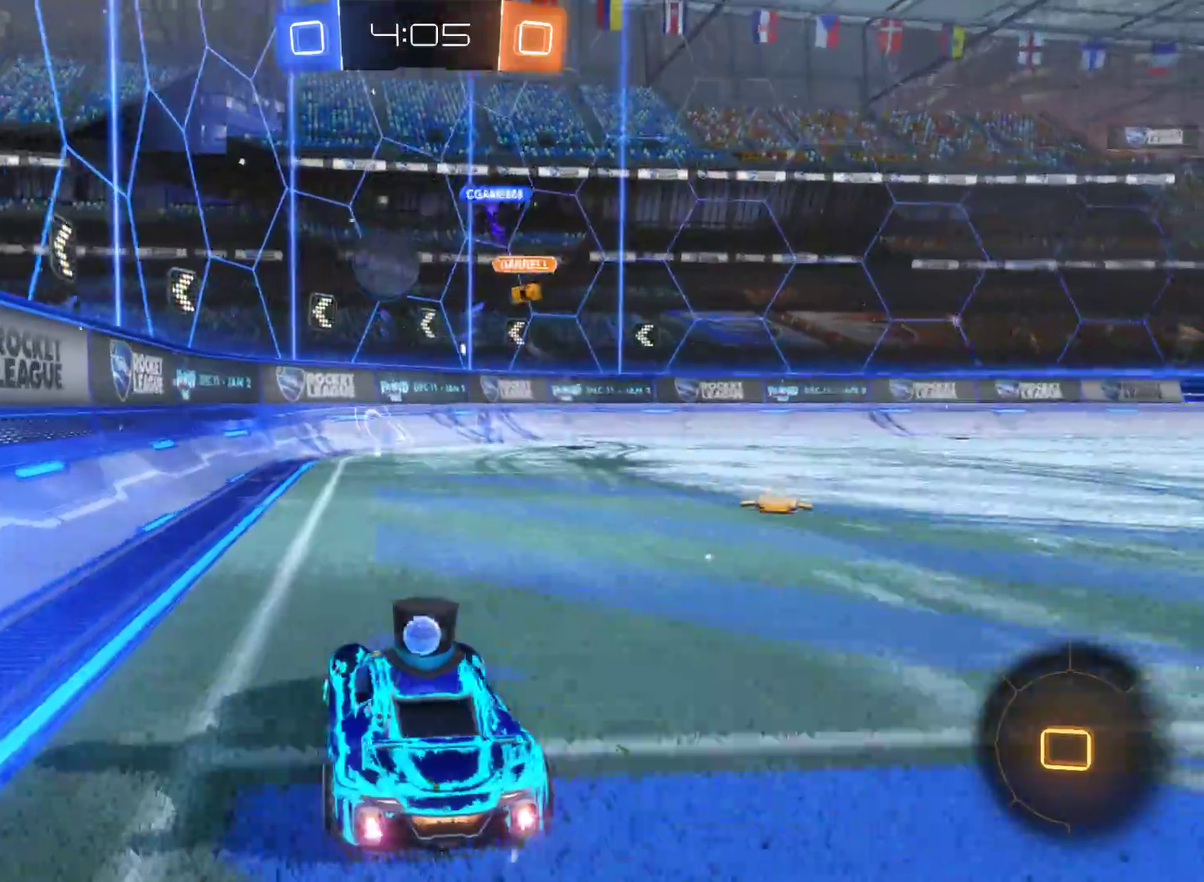
{"buttons": ["L2", "R2"], "left_stick": "right", "right_stick": "center", "events": [[133, "L2", "down"], [133, "left_stick", "up-left"], [200, "left_stick", "center"], [400, "left_stick", "right"]]}
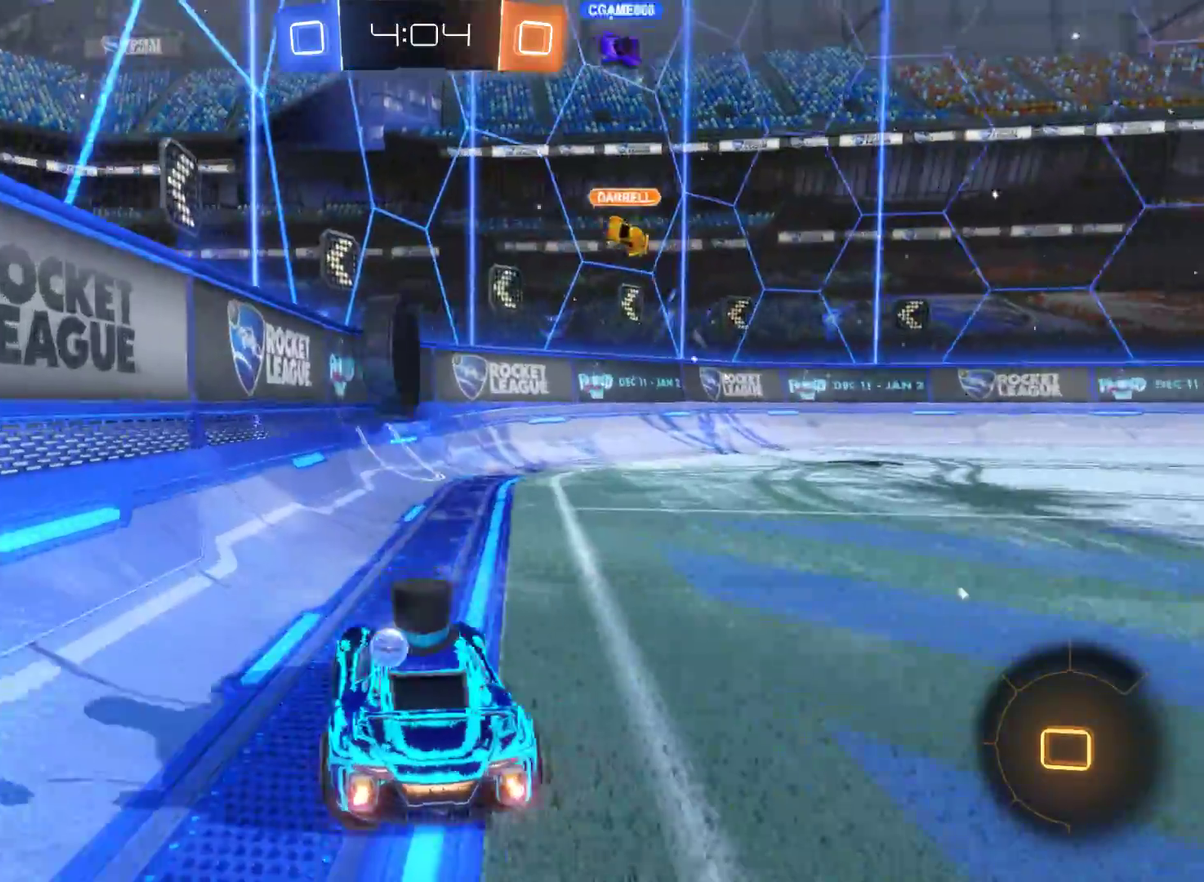
{"buttons": ["A", "R2"], "left_stick": "up", "right_stick": "center", "events": [[67, "left_stick", "center"], [167, "left_stick", "up-left"], [200, "A", "down"], [333, "L2", "up"], [367, "left_stick", "up"]]}
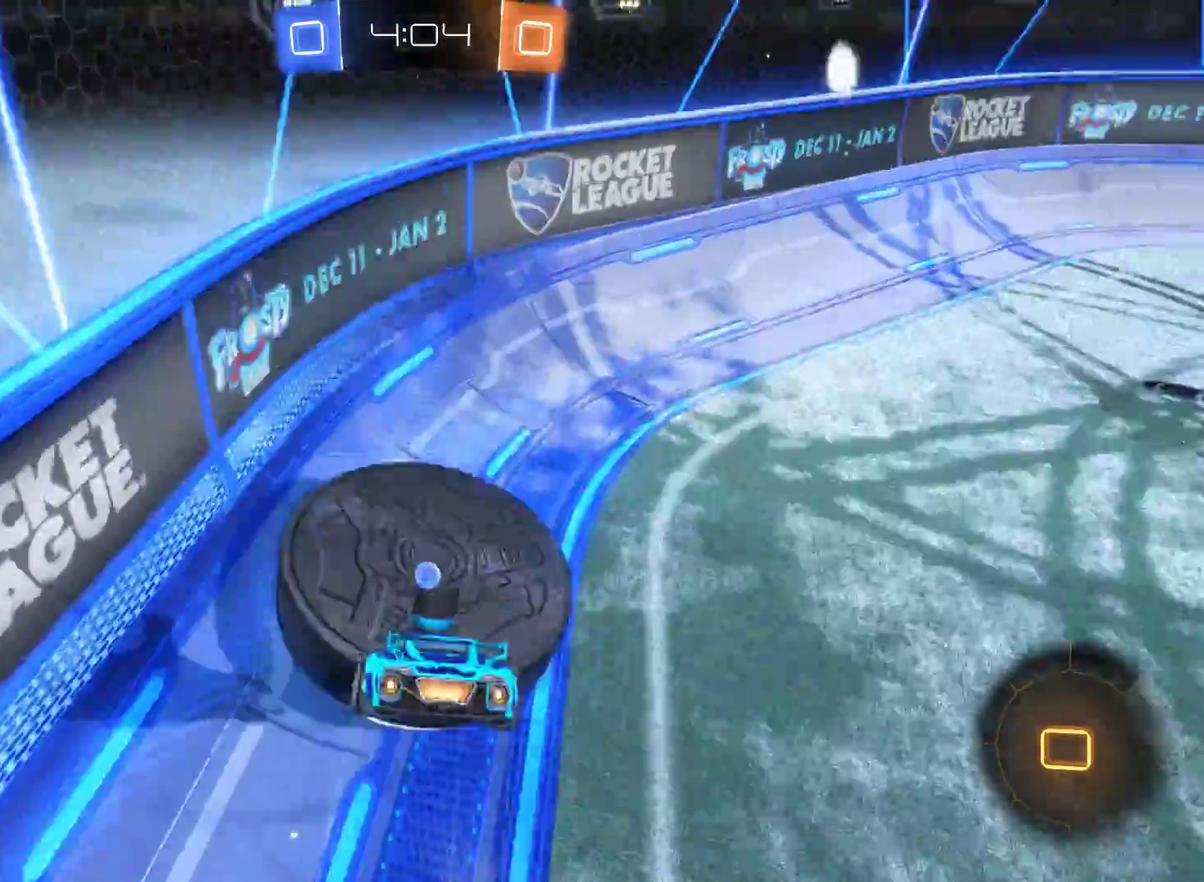
{"buttons": ["R2"], "left_stick": "center", "right_stick": "center", "events": [[67, "A", "up"], [300, "left_stick", "center"]]}
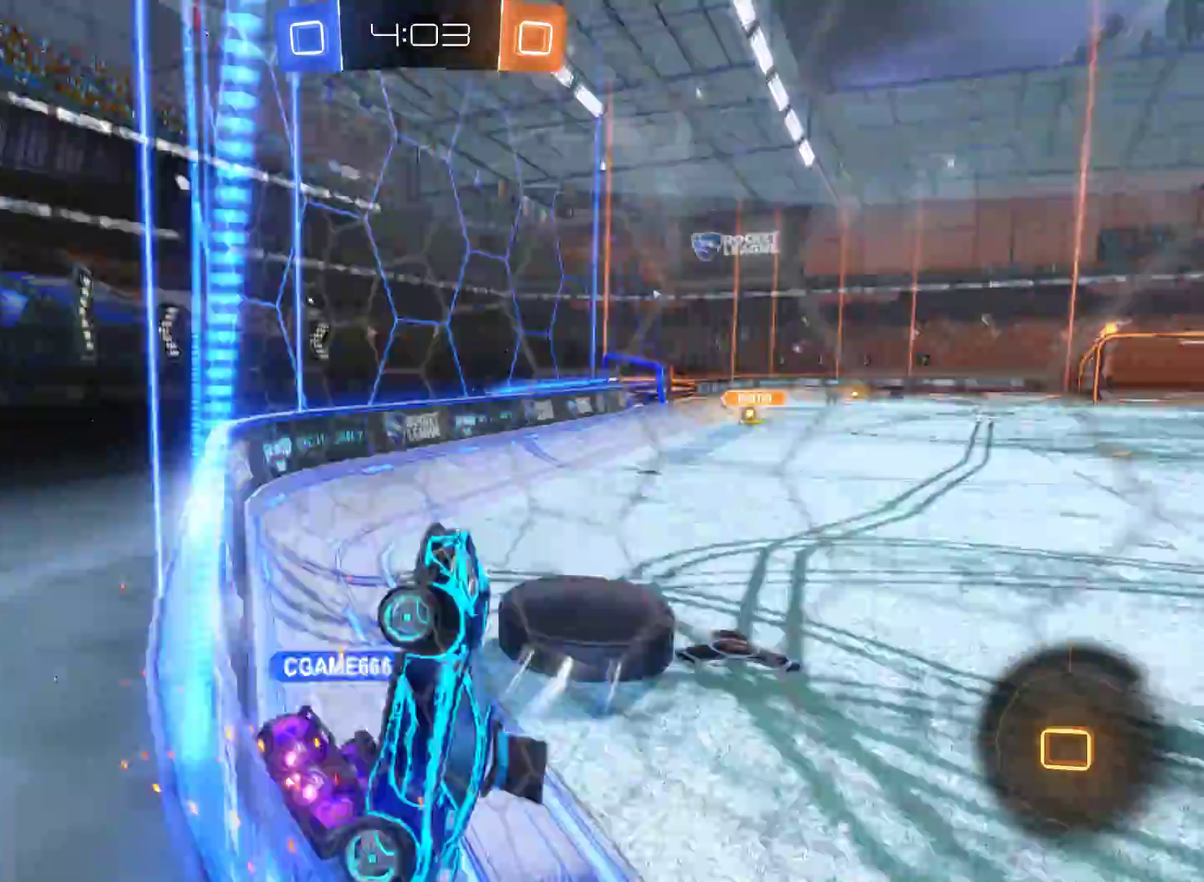
{"buttons": ["R2"], "left_stick": "right", "right_stick": "center", "events": [[167, "left_stick", "right"]]}
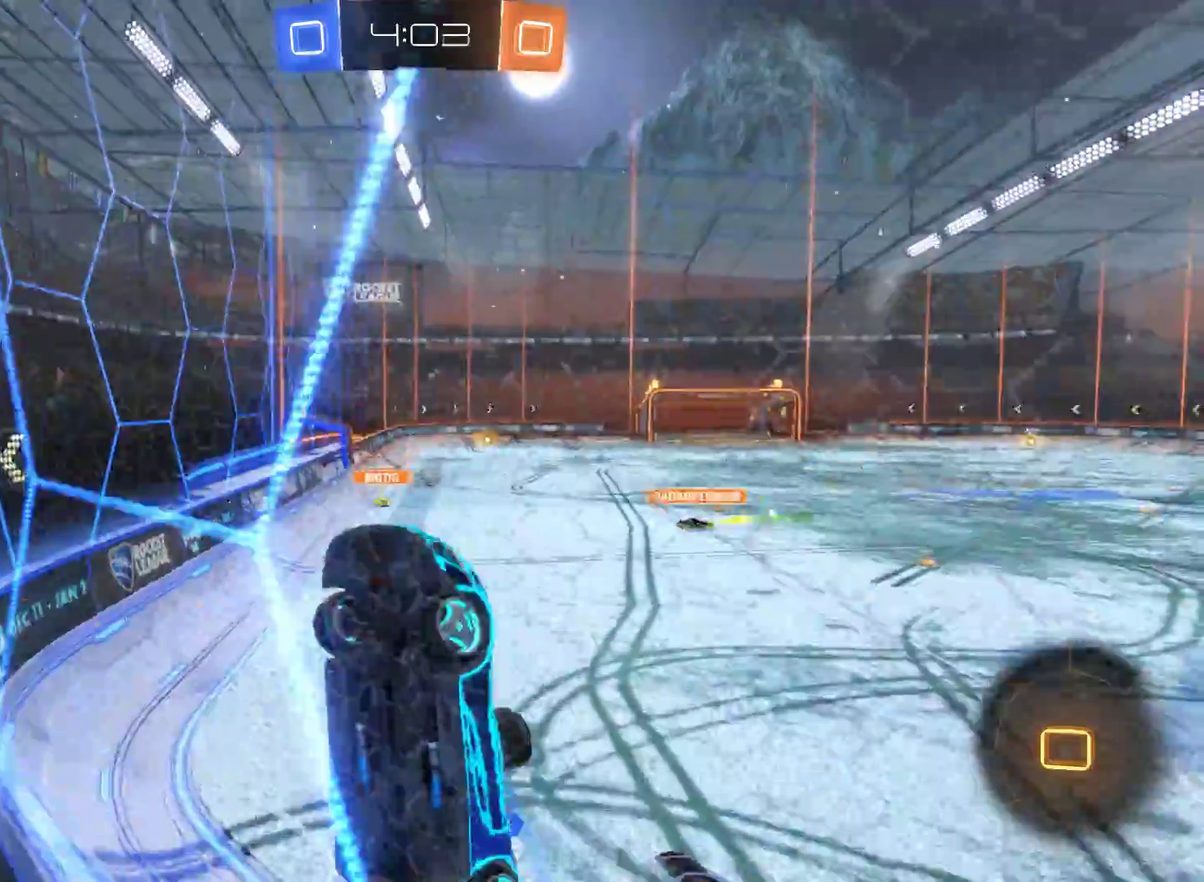
{"buttons": ["R2"], "left_stick": "right", "right_stick": "center", "events": []}
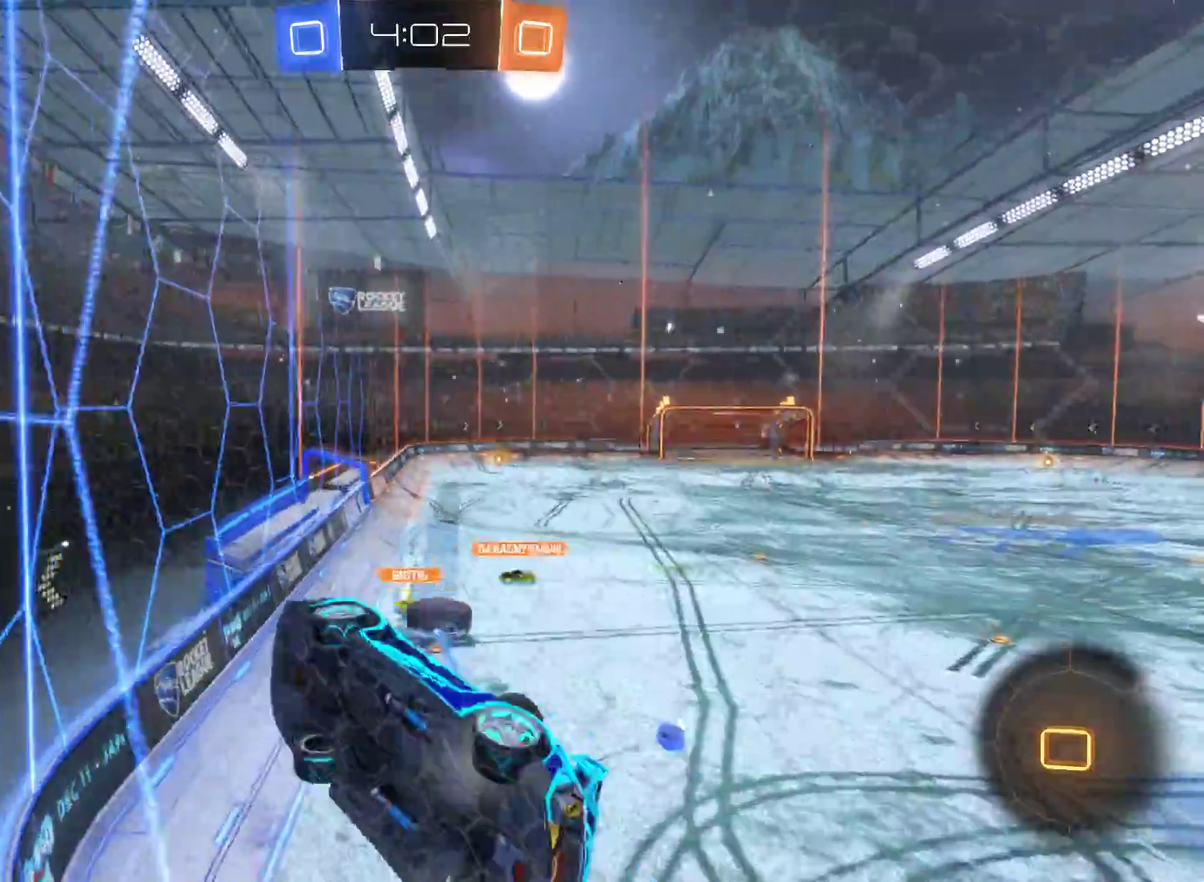
{"buttons": ["R2"], "left_stick": "right", "right_stick": "center", "events": []}
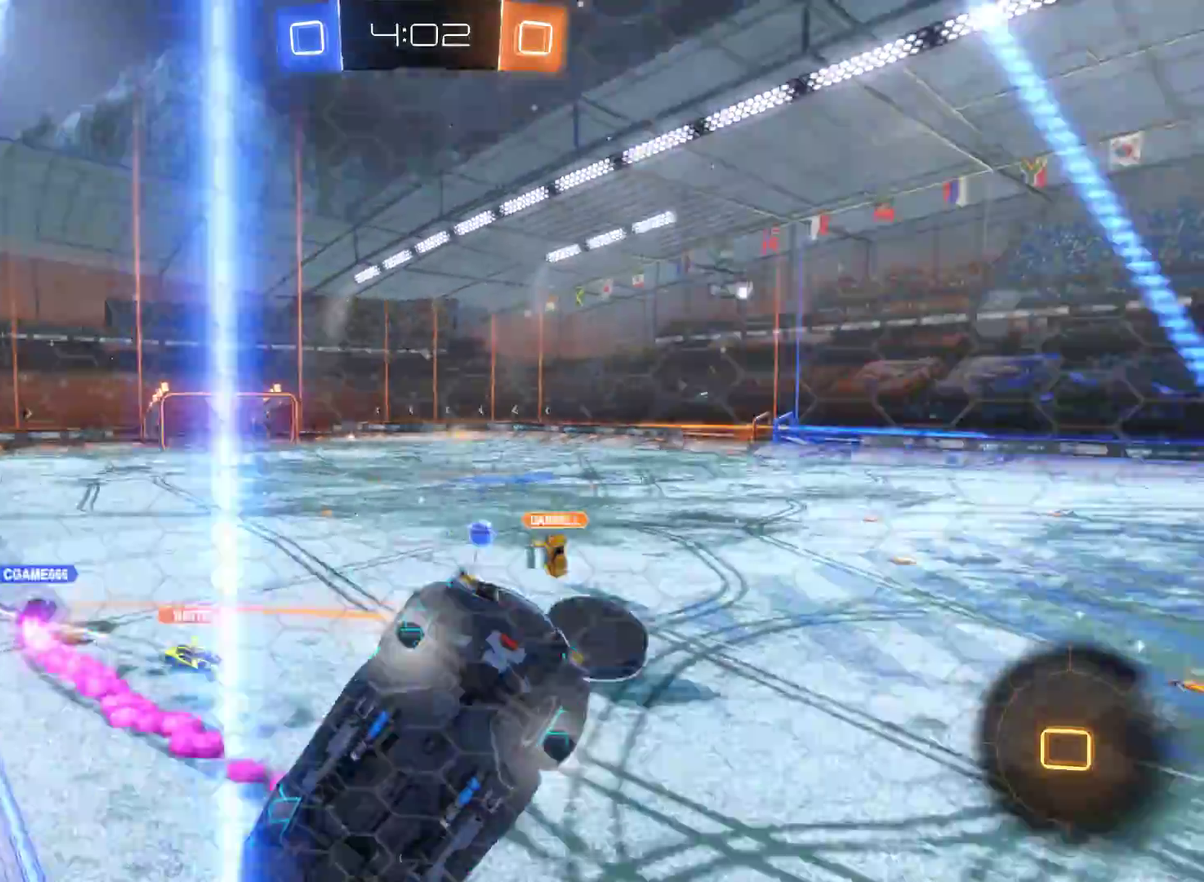
{"buttons": ["R2"], "left_stick": "right", "right_stick": "center", "events": []}
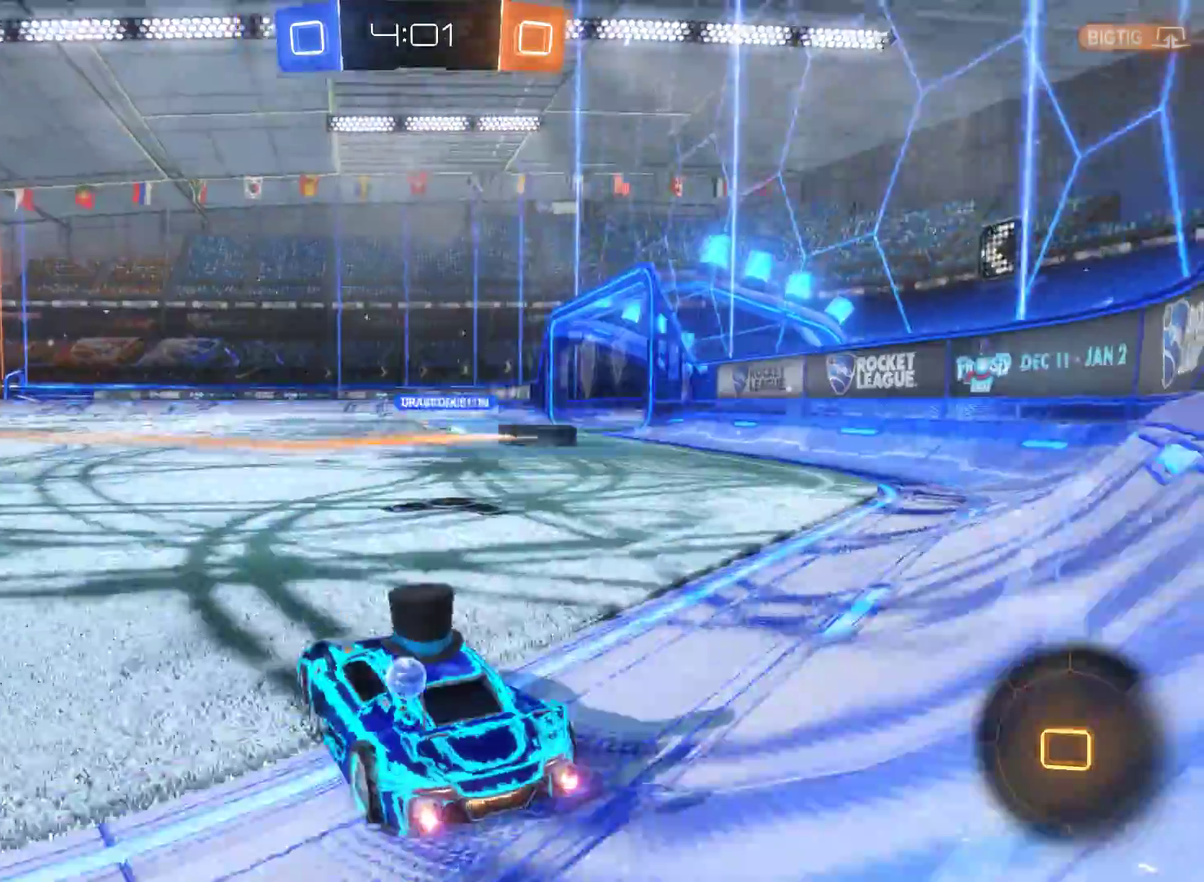
{"buttons": ["R2"], "left_stick": "center", "right_stick": "center", "events": [[433, "left_stick", "center"]]}